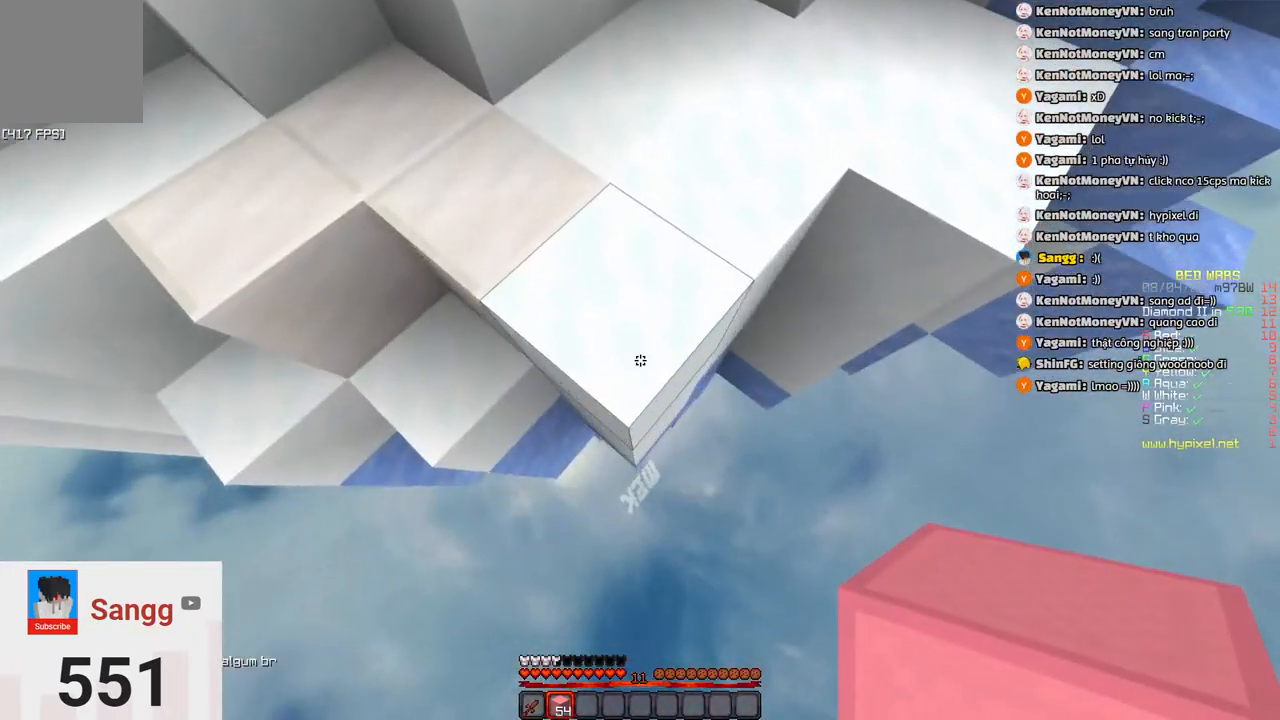
Gameplay with keyboard; each line is a JSON object with the keys held at the frame after it. "events" lists presses ("down") and releases ("up") of "a", "d", "s", "space" and "w" between this image and that frame as [ms after this image, input, new state], when the widget could be followed in between. No other keys are recorded. Mouse input is not recorded.
{"keys": ["s"], "events": []}
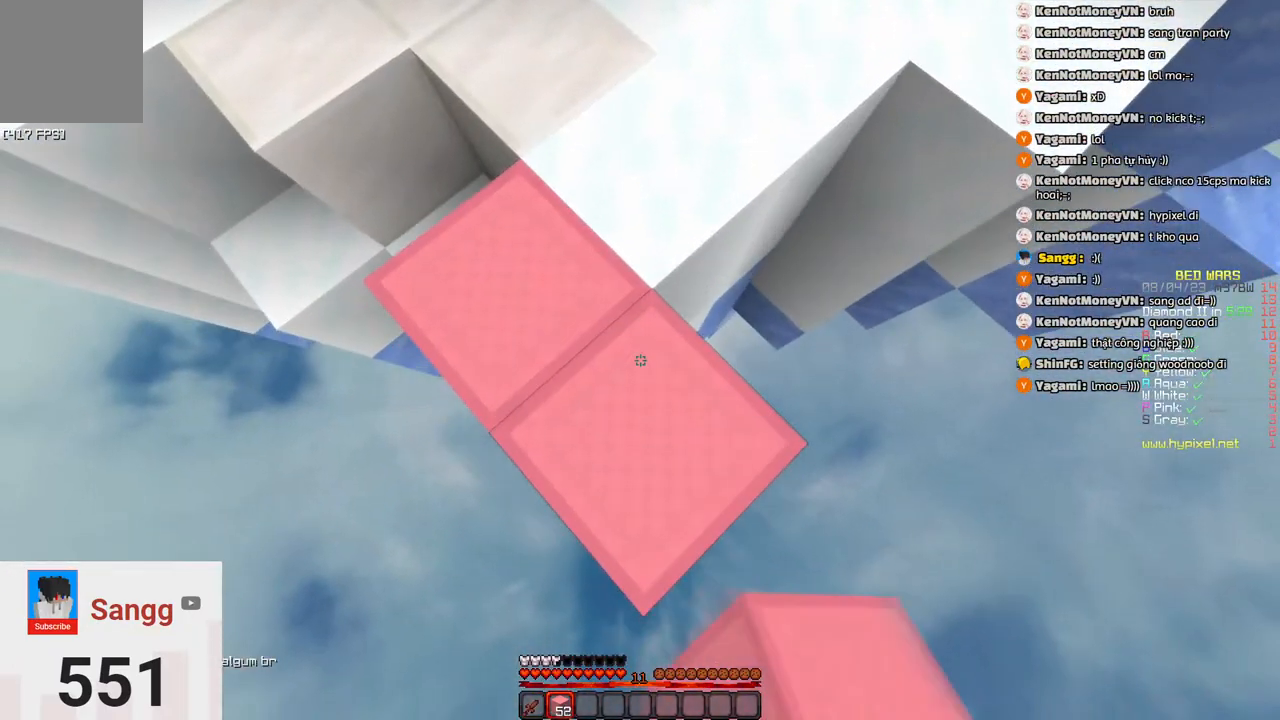
{"keys": ["s"], "events": []}
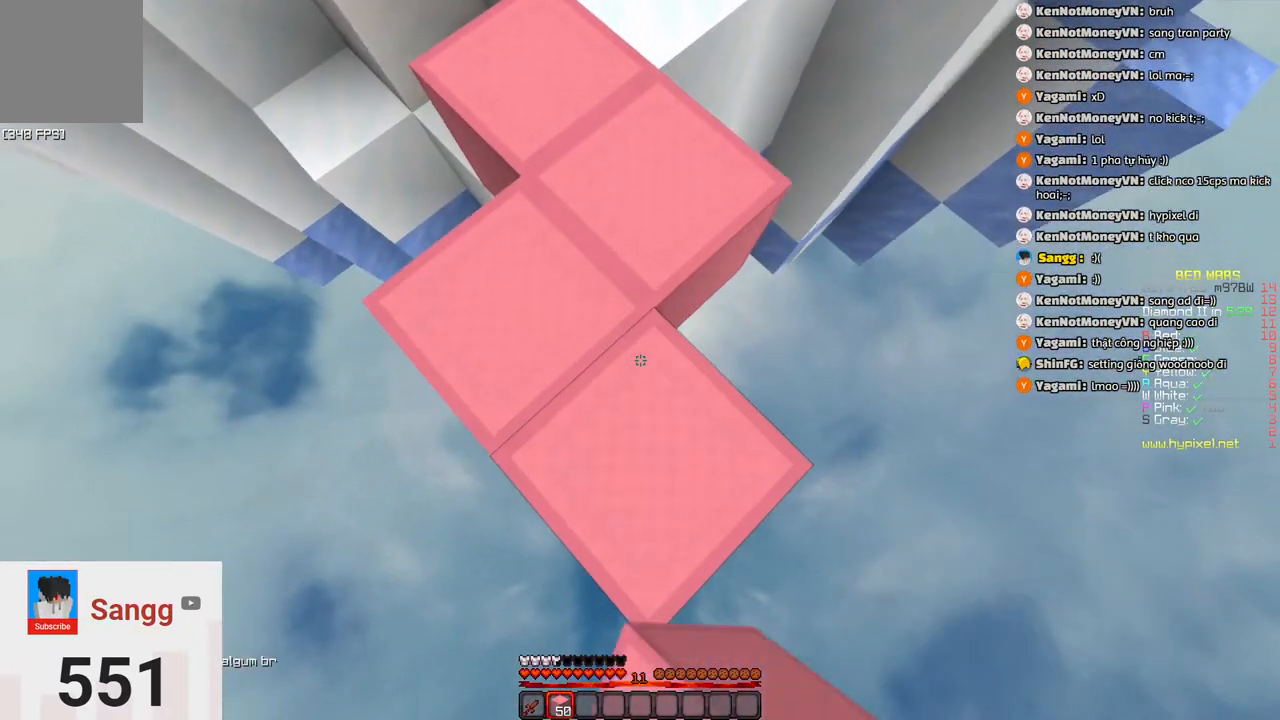
{"keys": ["s"], "events": []}
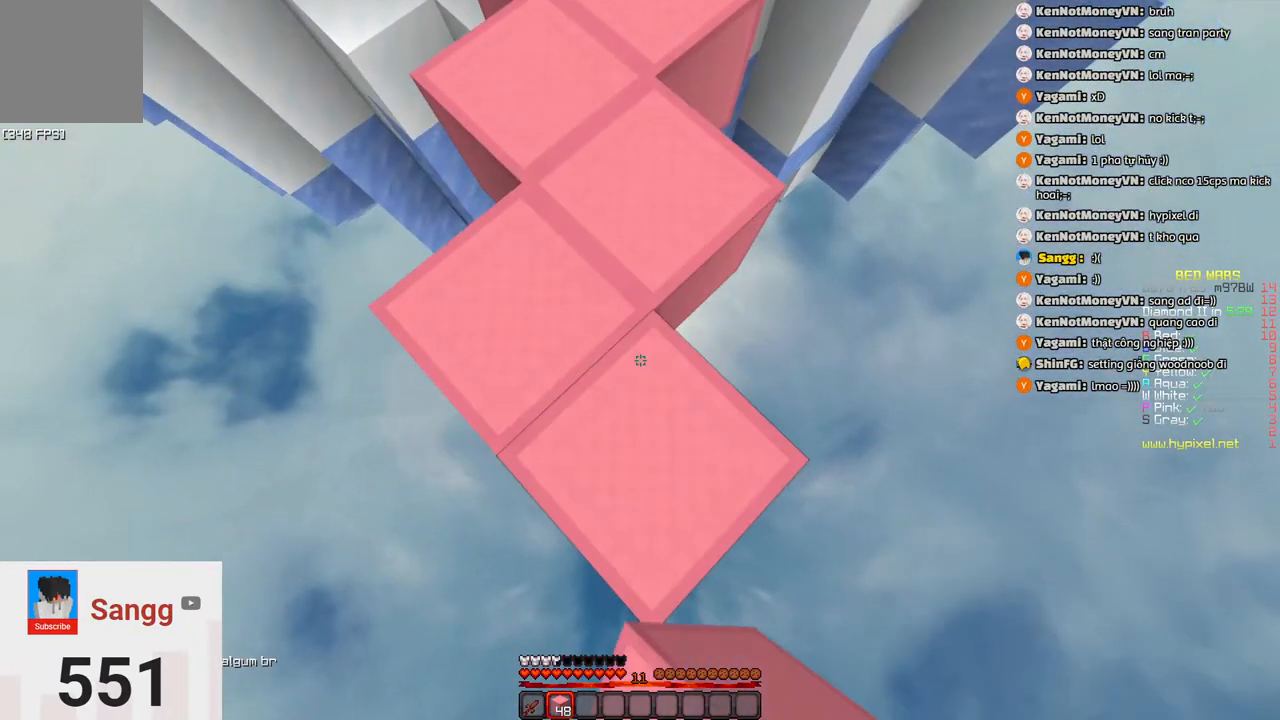
{"keys": ["s"], "events": []}
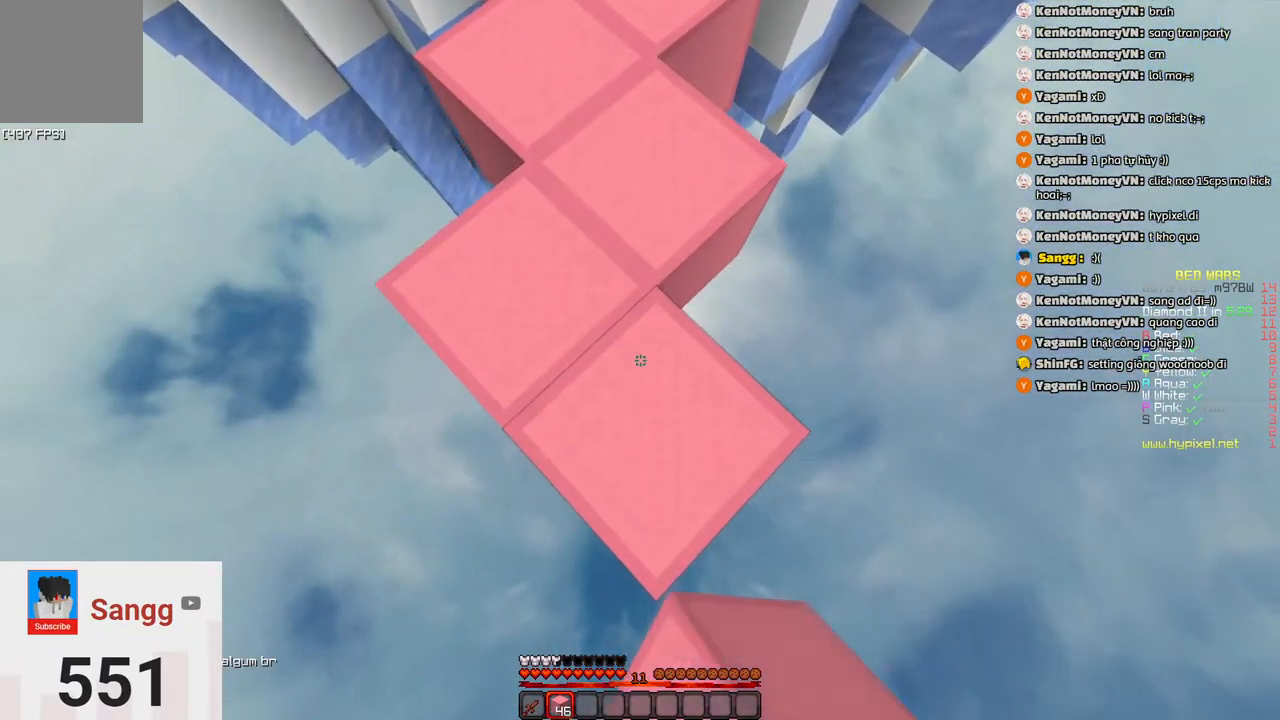
{"keys": ["s"], "events": []}
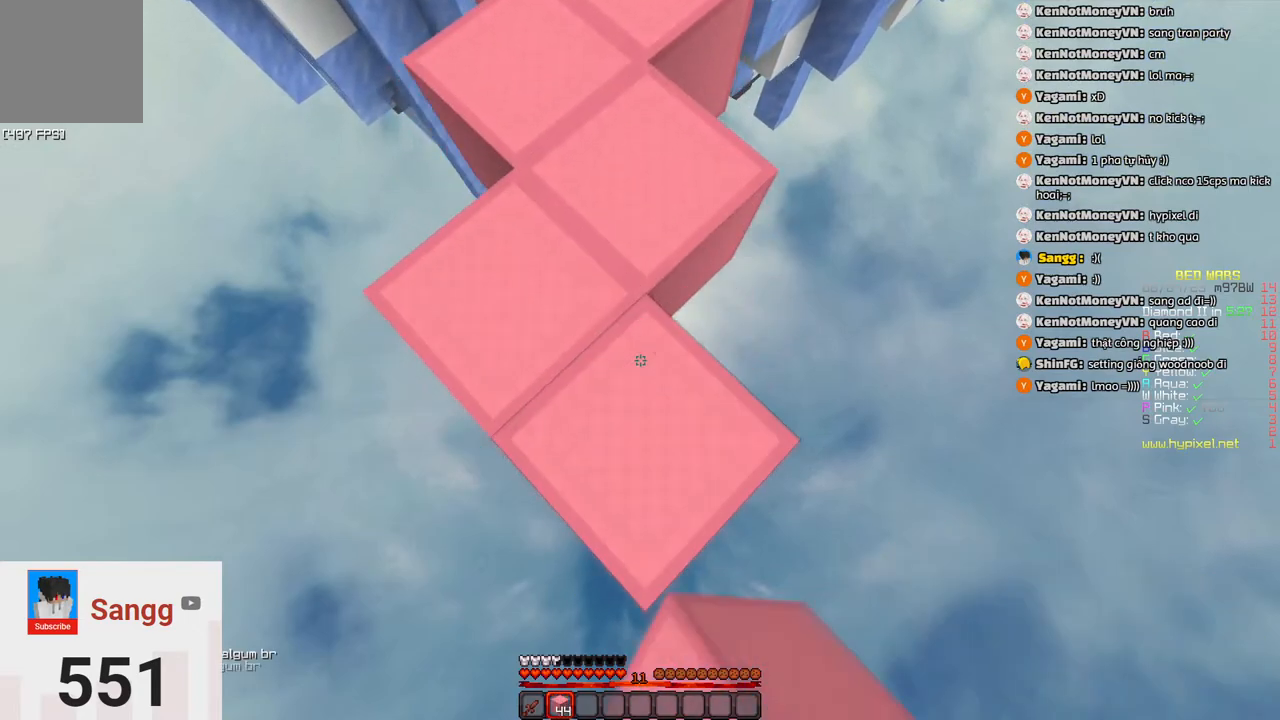
{"keys": ["s"], "events": []}
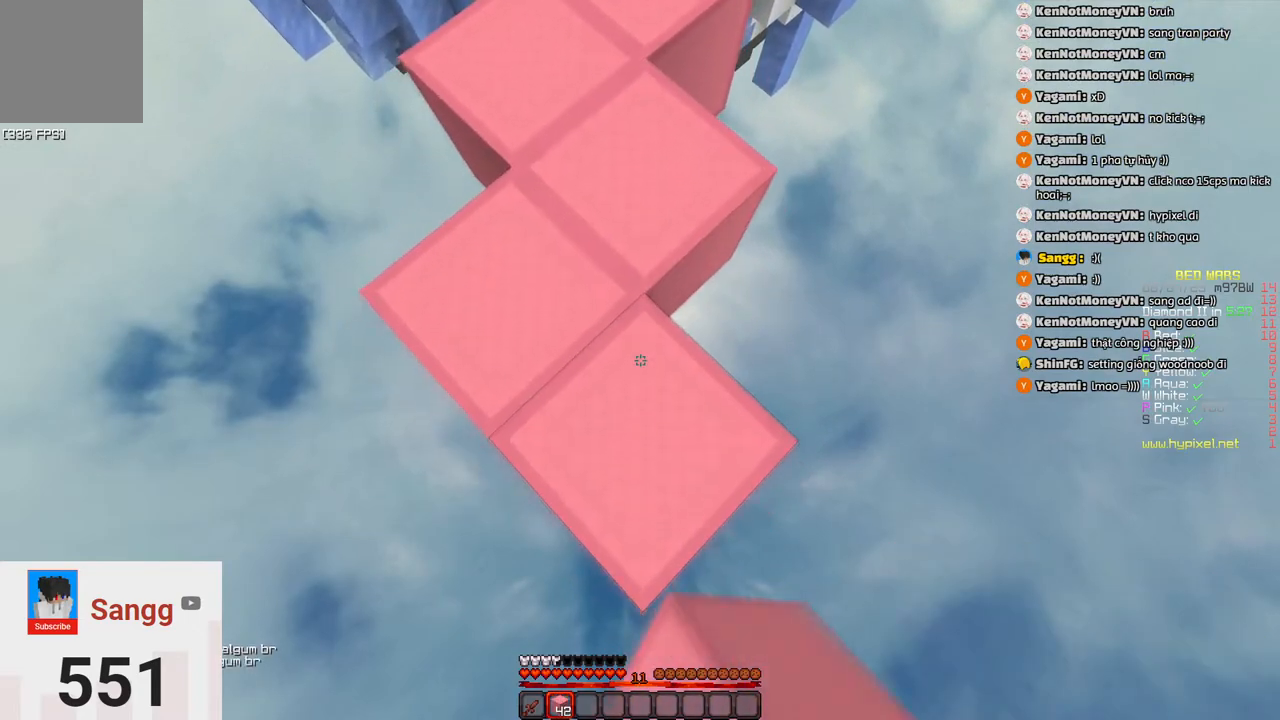
{"keys": ["s"], "events": []}
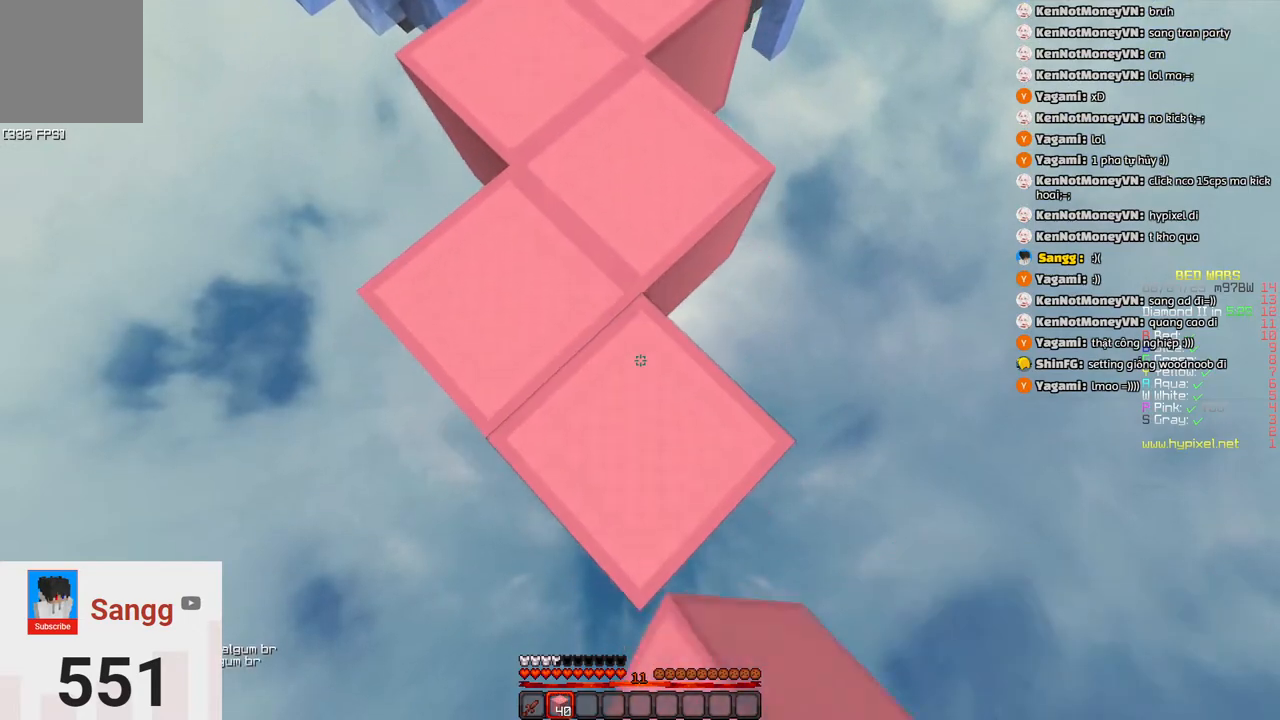
{"keys": ["s"], "events": []}
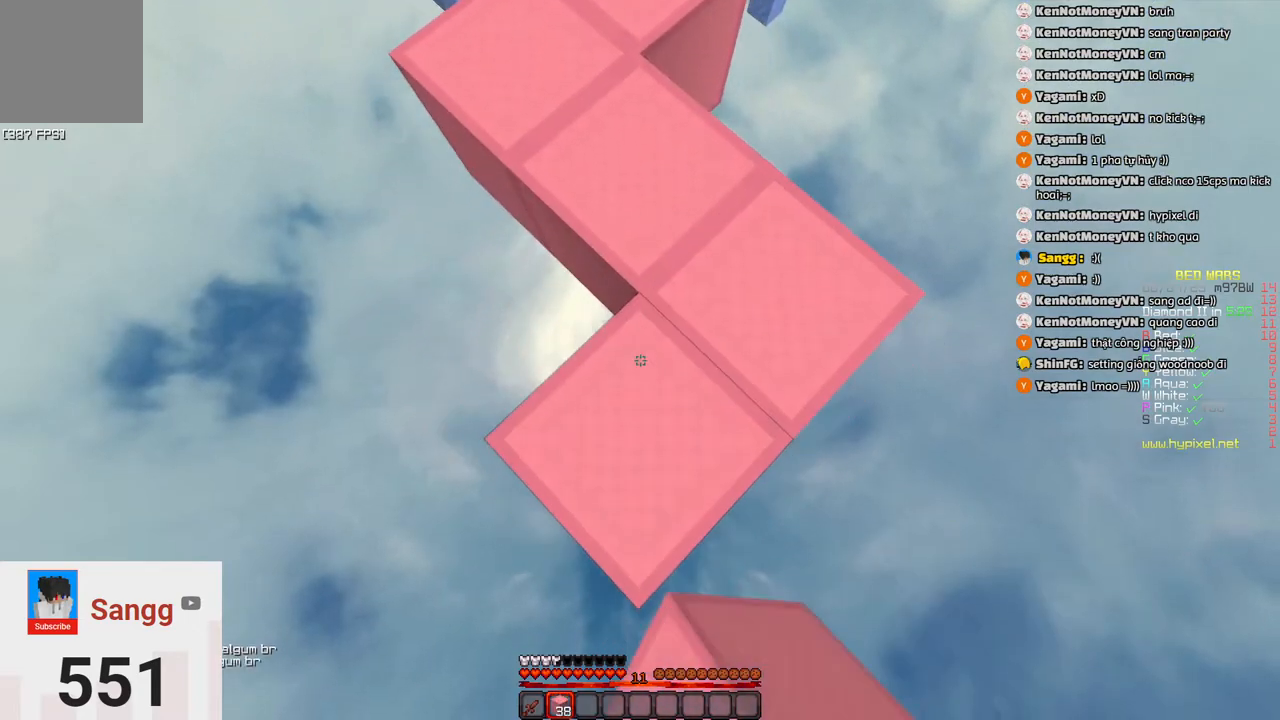
{"keys": ["s"], "events": []}
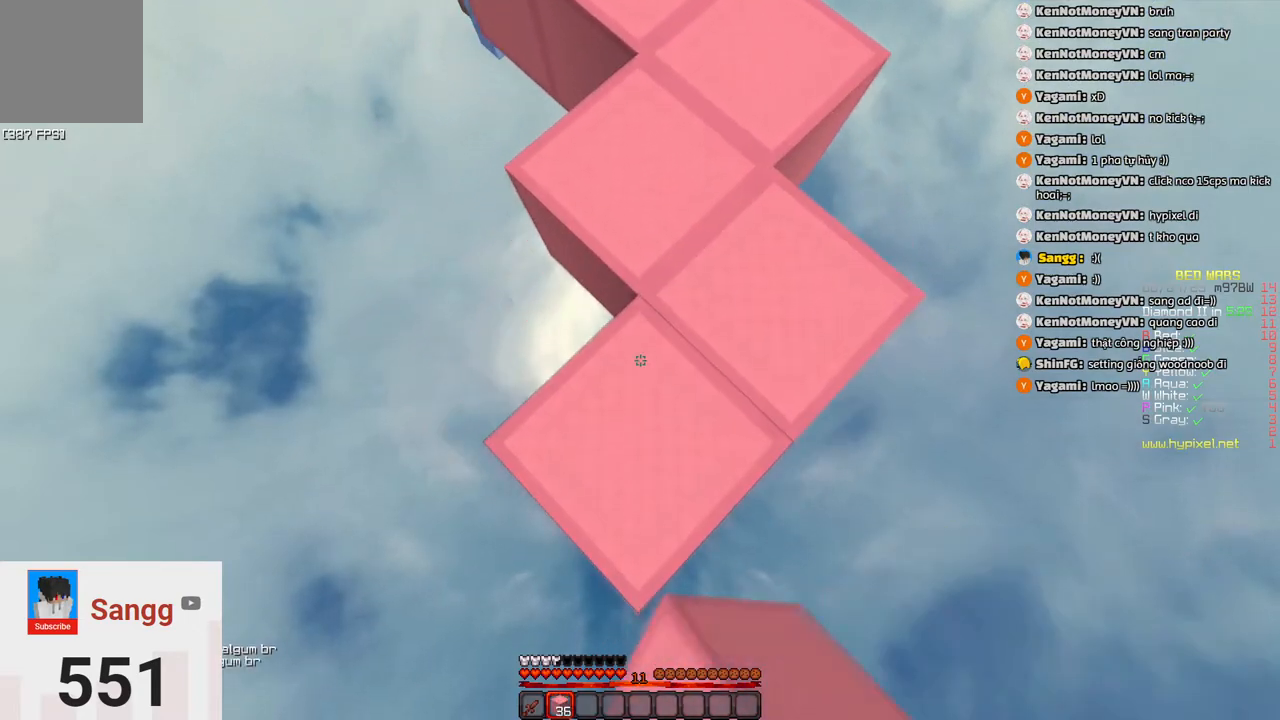
{"keys": ["s"], "events": []}
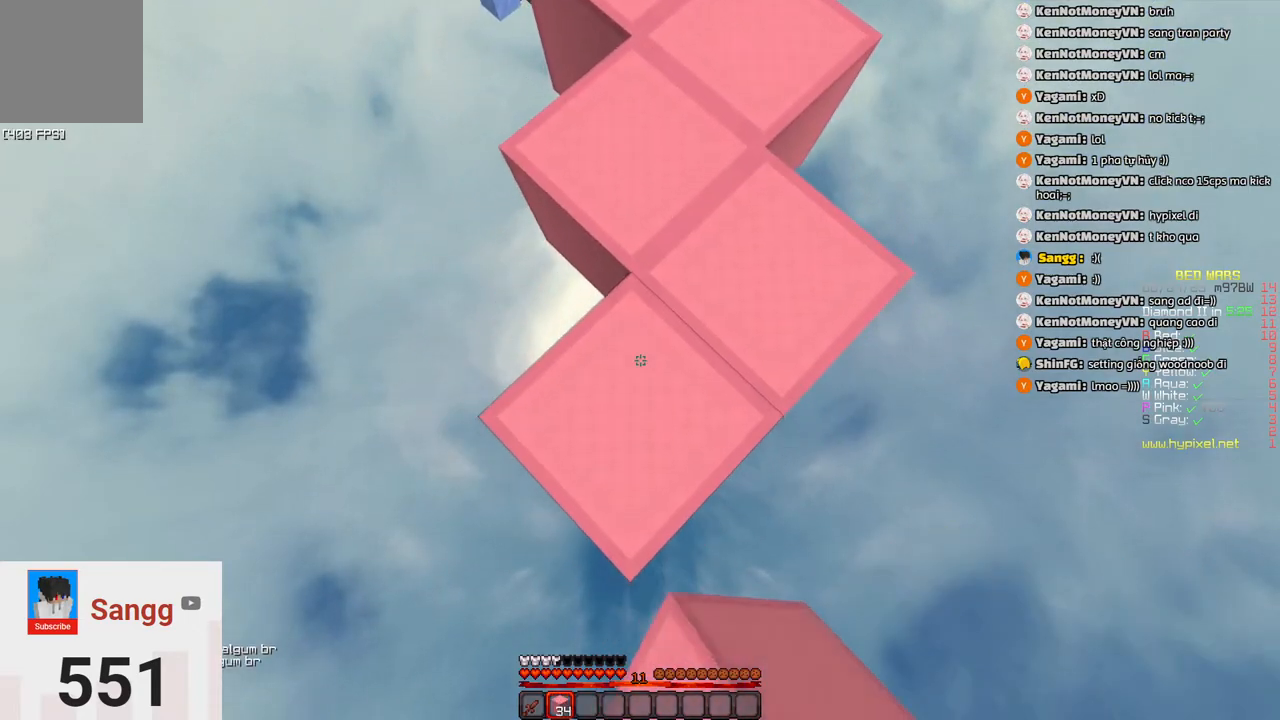
{"keys": ["s"], "events": []}
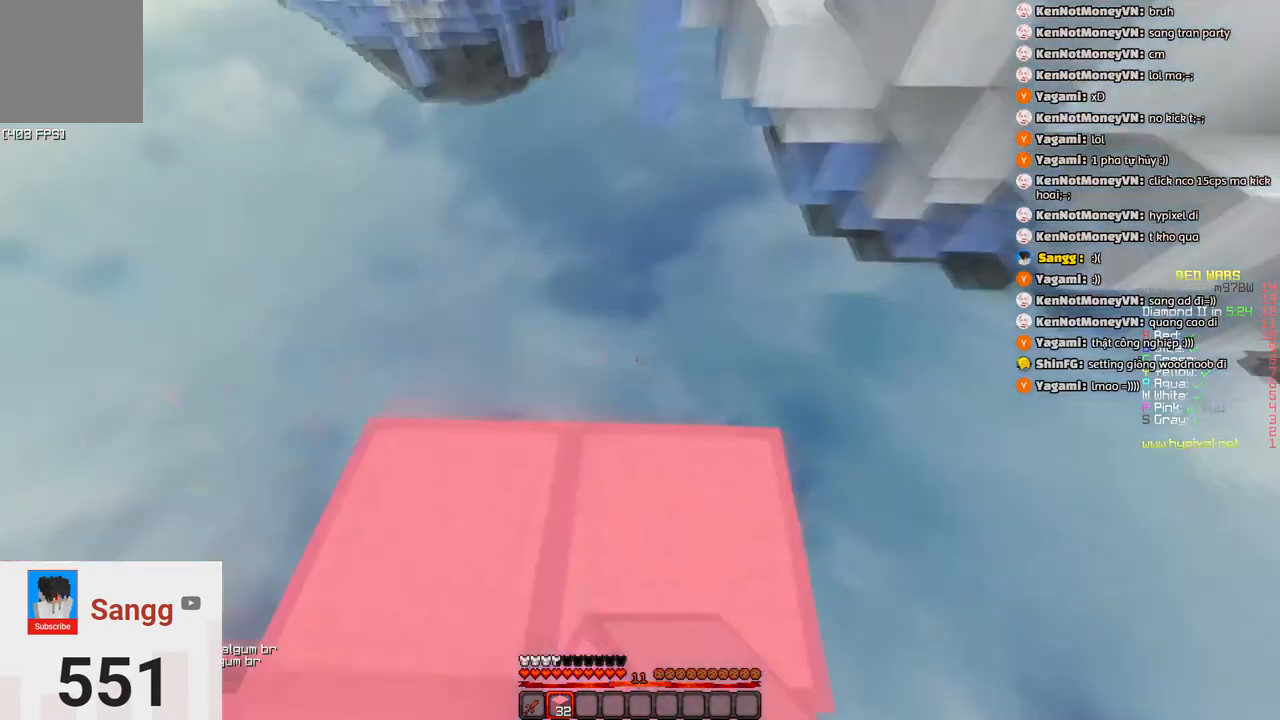
{"keys": ["d"], "events": [[233, "s", "up"], [283, "w", "down"], [433, "d", "down"], [466, "w", "up"]]}
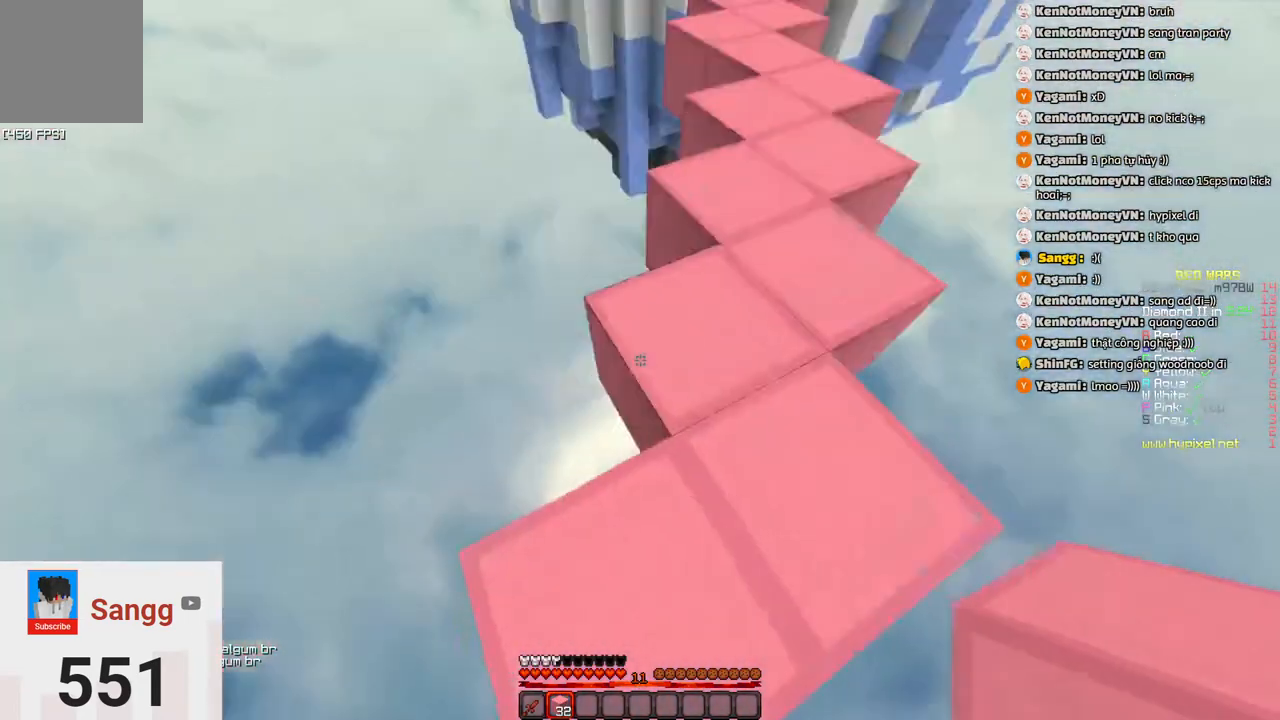
{"keys": ["s"], "events": [[50, "s", "down"], [150, "d", "up"]]}
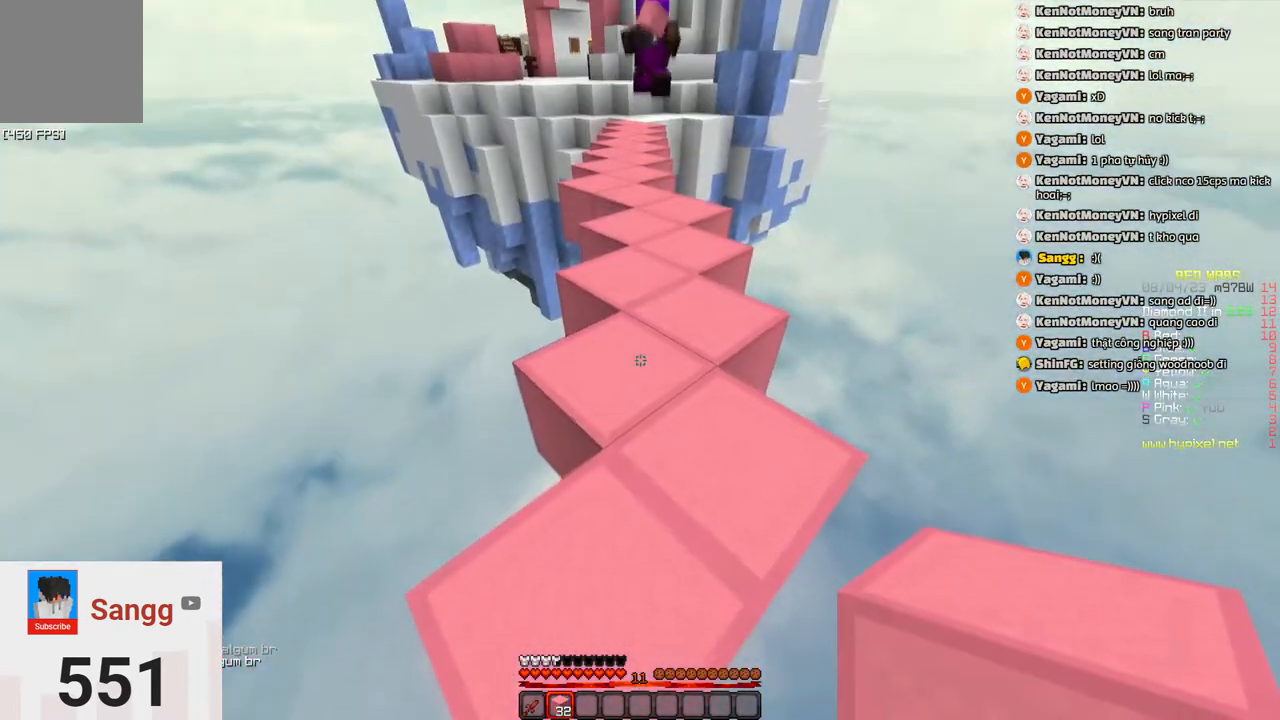
{"keys": ["a", "s"], "events": [[500, "a", "down"]]}
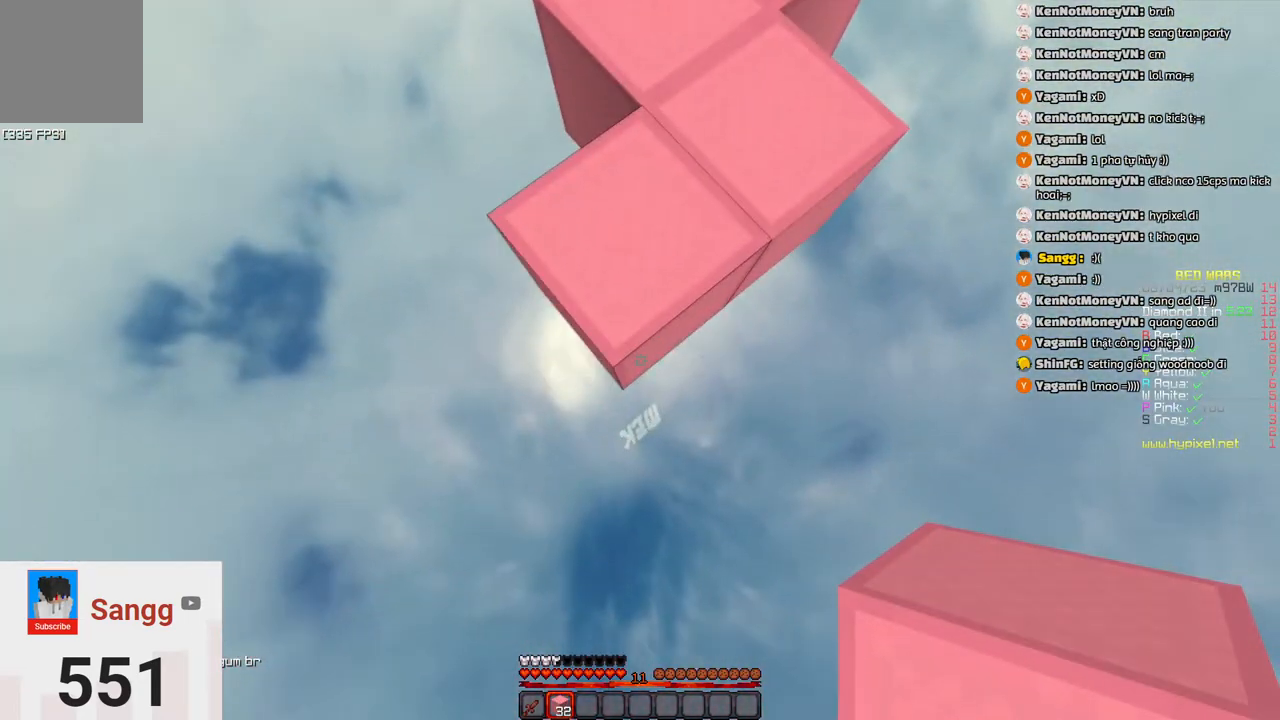
{"keys": ["space"], "events": [[200, "a", "up"], [250, "s", "up"], [300, "space", "down"]]}
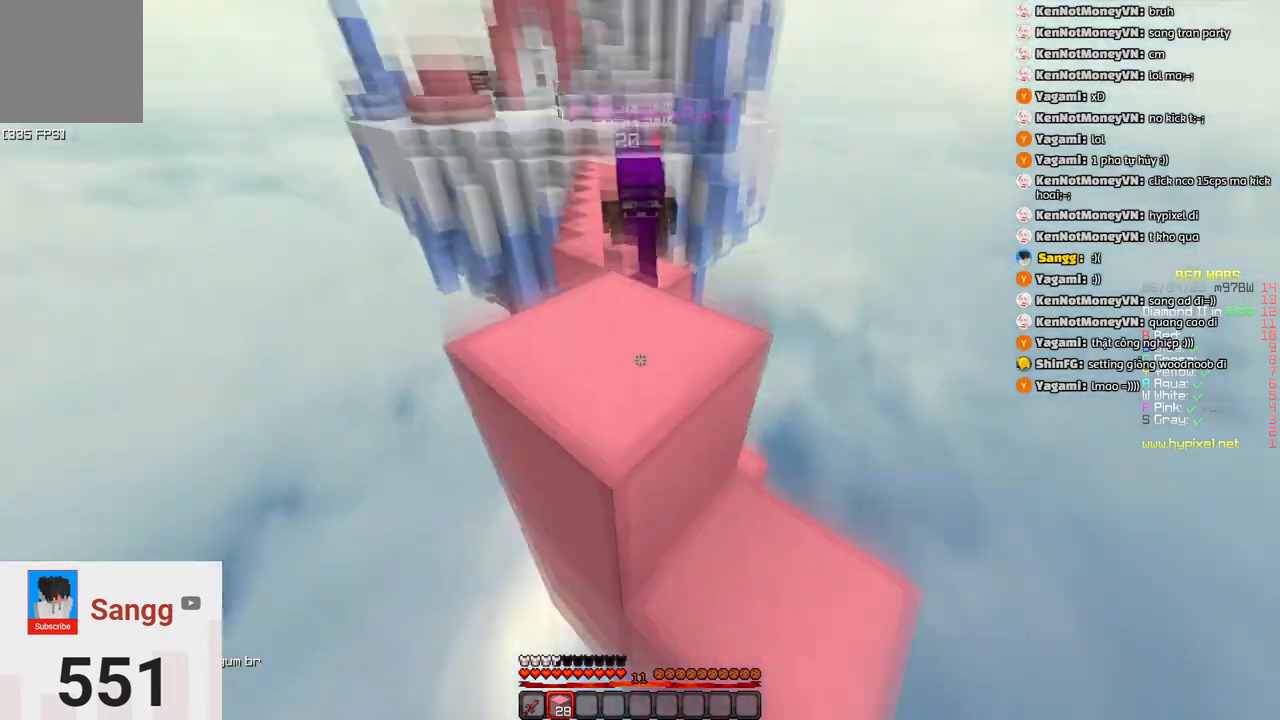
{"keys": [], "events": [[16, "w", "down"], [66, "space", "up"], [166, "d", "down"], [333, "w", "up"], [433, "d", "up"]]}
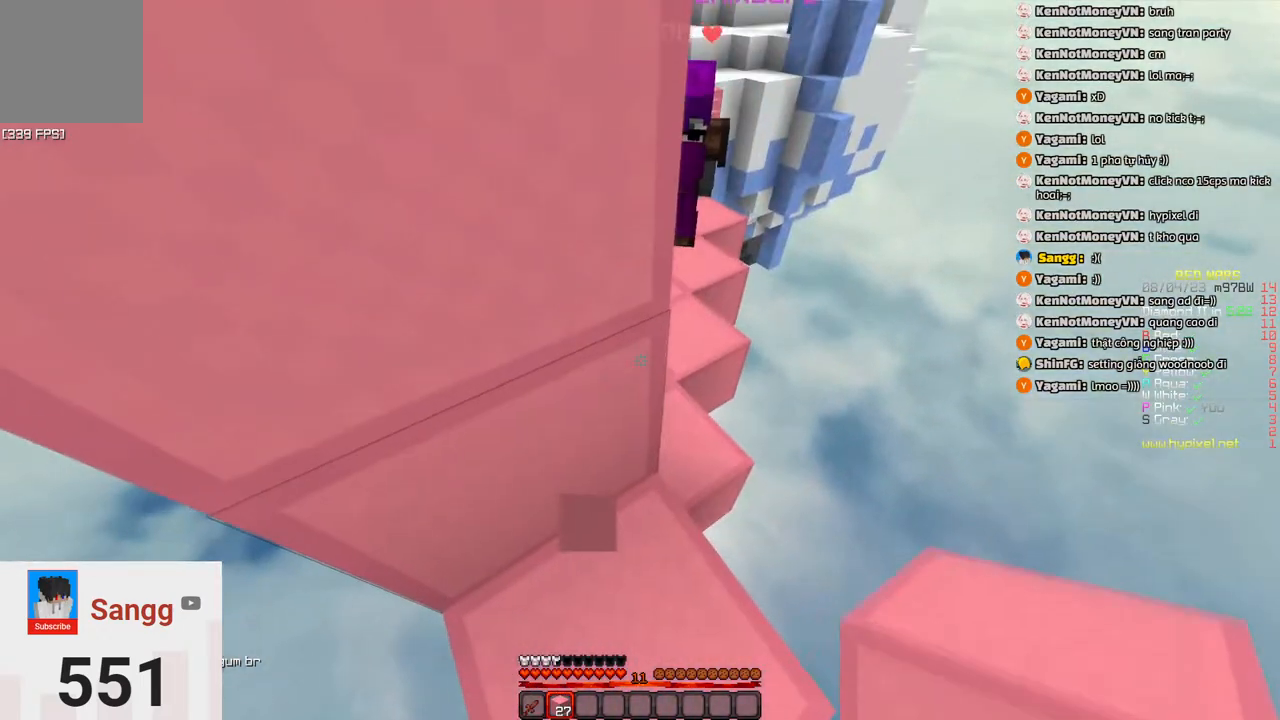
{"keys": ["a", "s"], "events": [[100, "s", "down"], [150, "a", "down"]]}
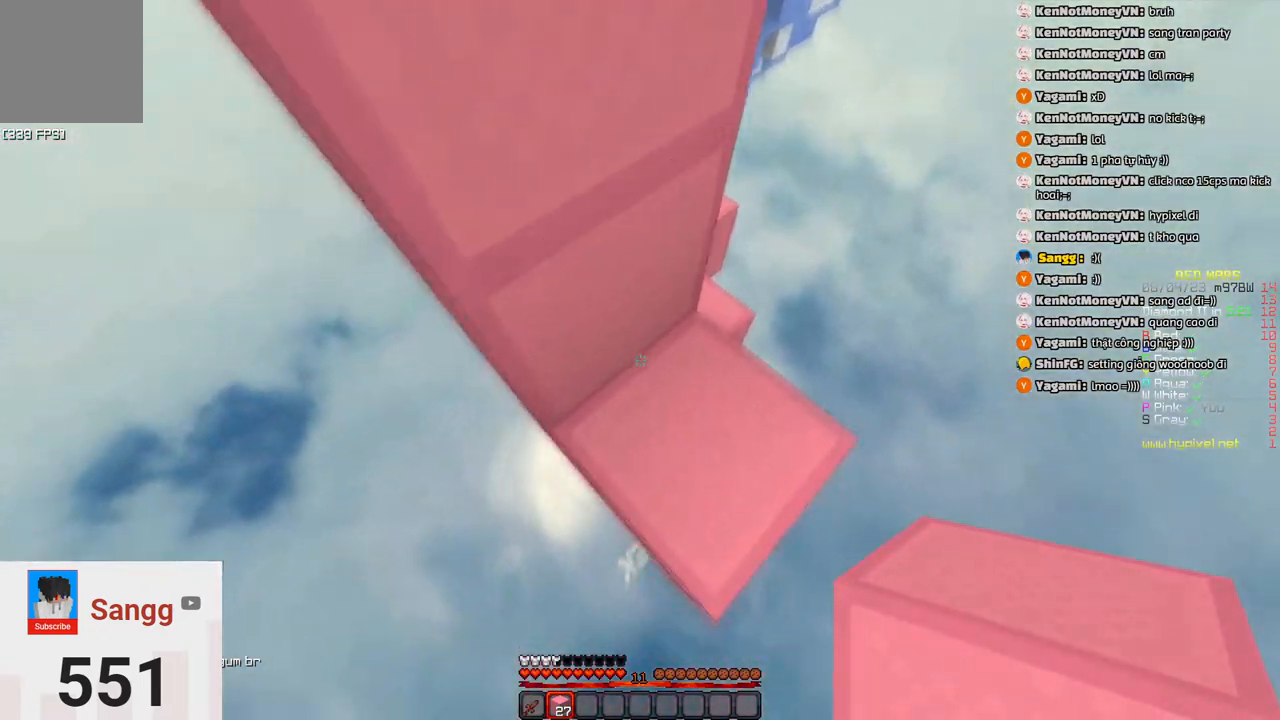
{"keys": ["s"], "events": [[83, "a", "up"]]}
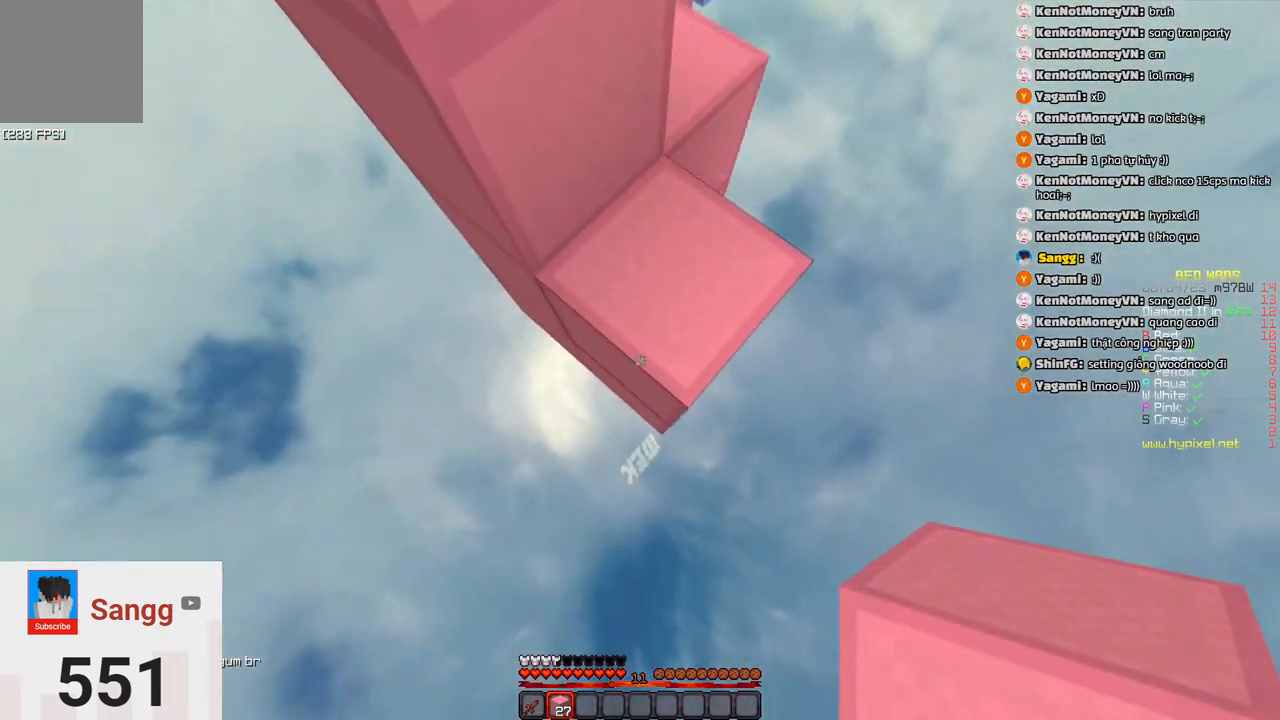
{"keys": ["s"], "events": []}
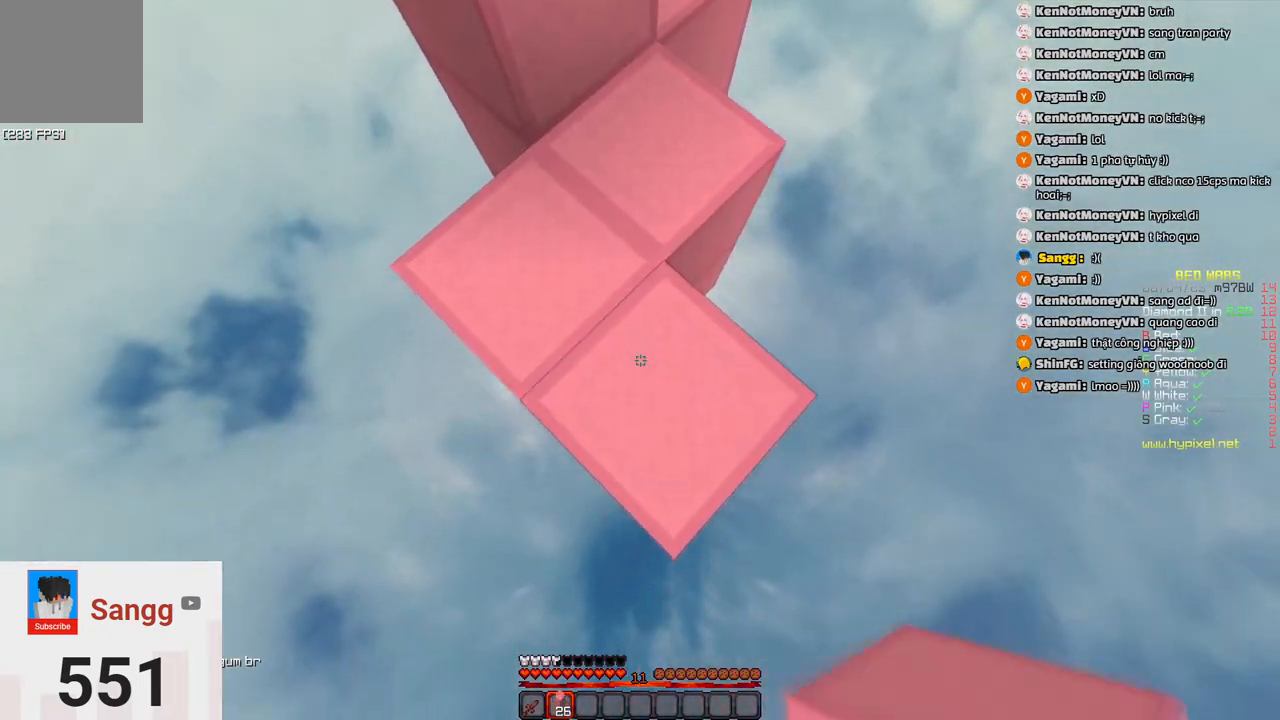
{"keys": ["s"], "events": []}
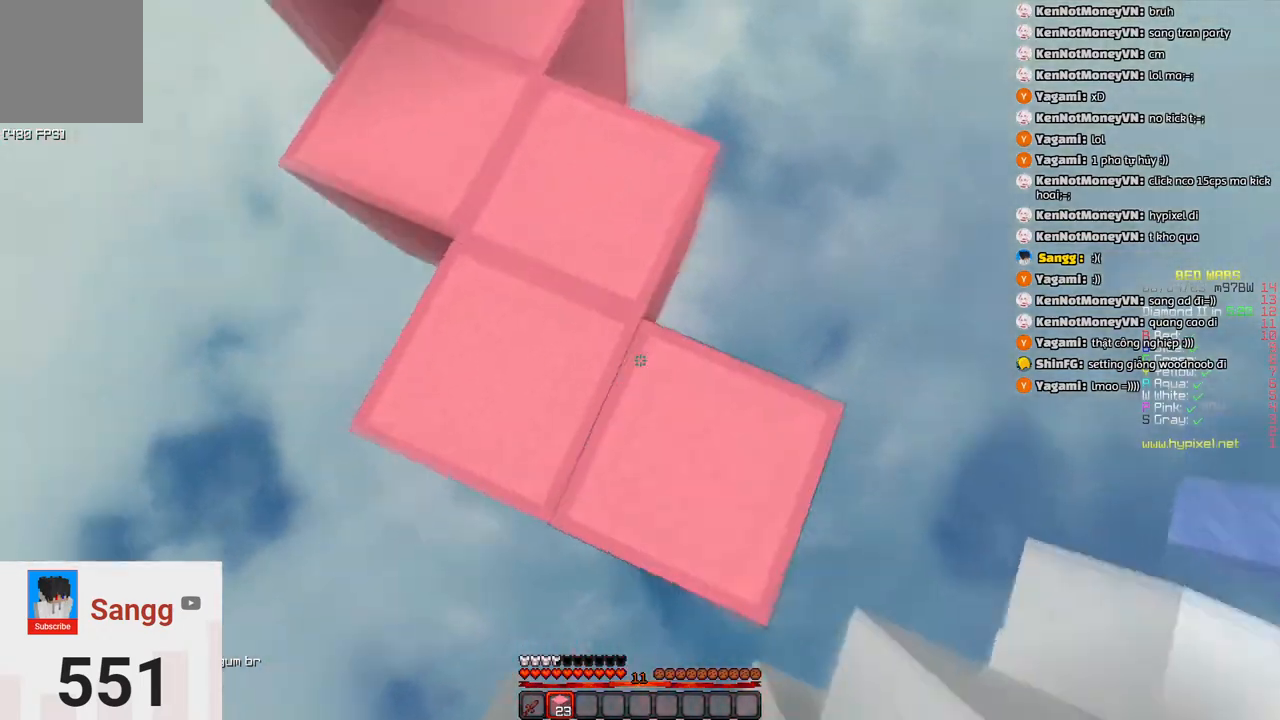
{"keys": ["space", "w"], "events": [[33, "a", "down"], [250, "a", "up"], [250, "s", "up"], [300, "w", "down"], [400, "space", "down"]]}
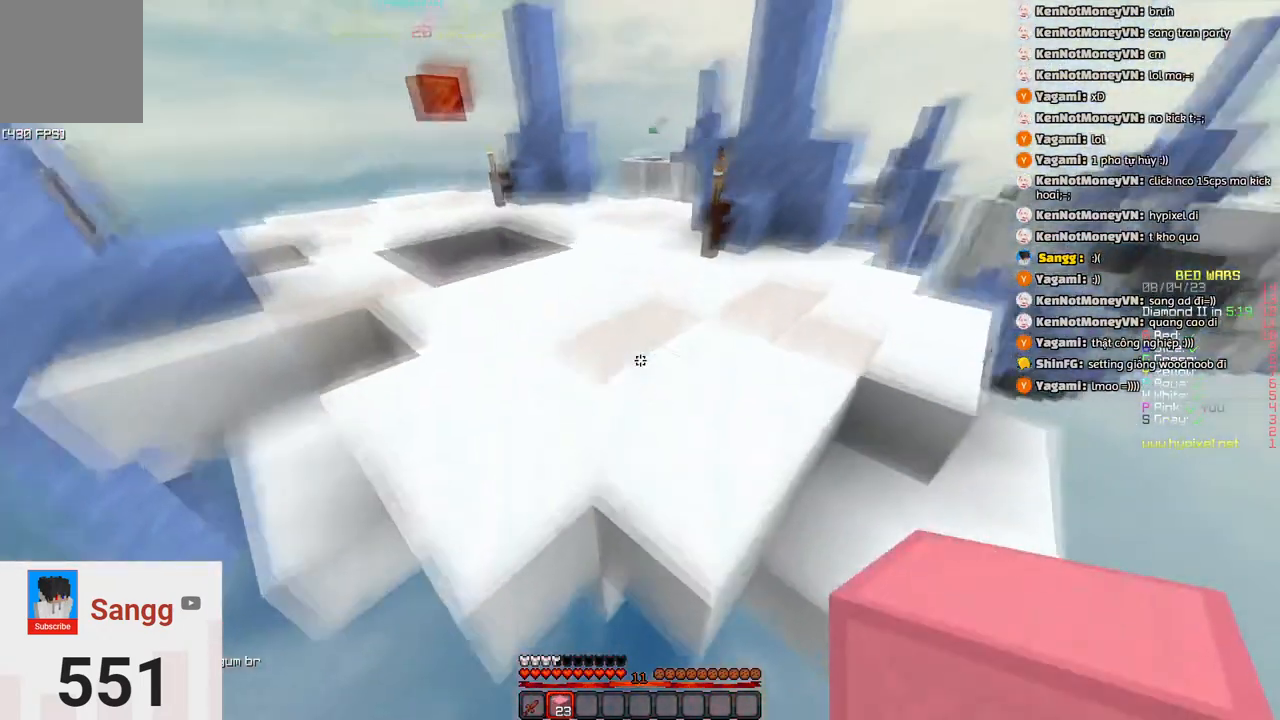
{"keys": ["space", "w"], "events": [[166, "space", "up"], [433, "space", "down"]]}
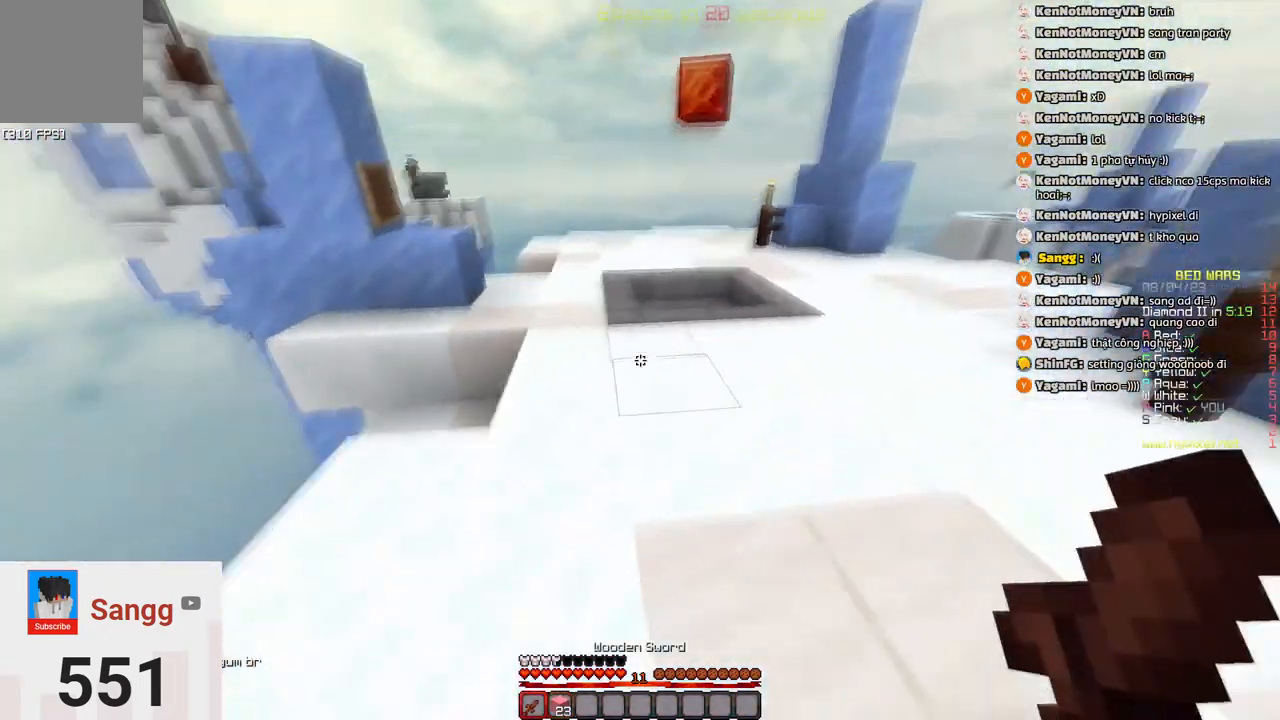
{"keys": ["w"], "events": [[300, "space", "up"]]}
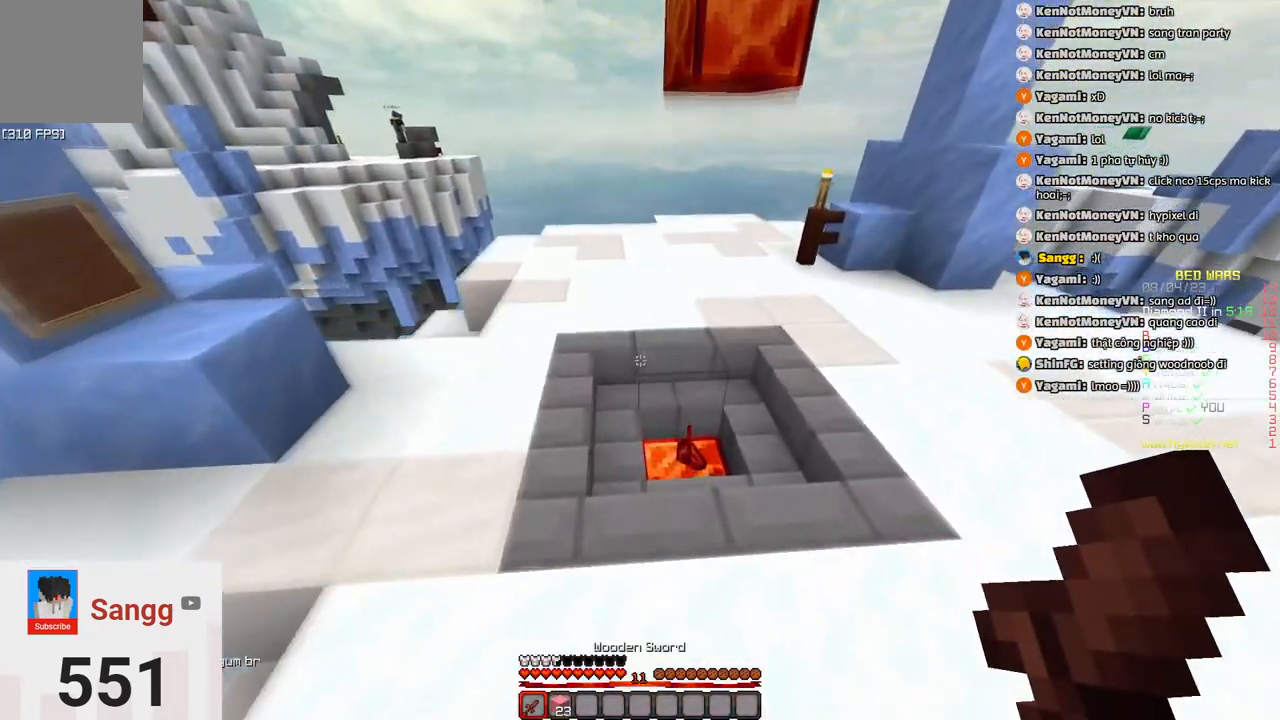
{"keys": ["a"], "events": [[316, "d", "down"], [433, "w", "up"], [483, "a", "down"], [483, "d", "up"]]}
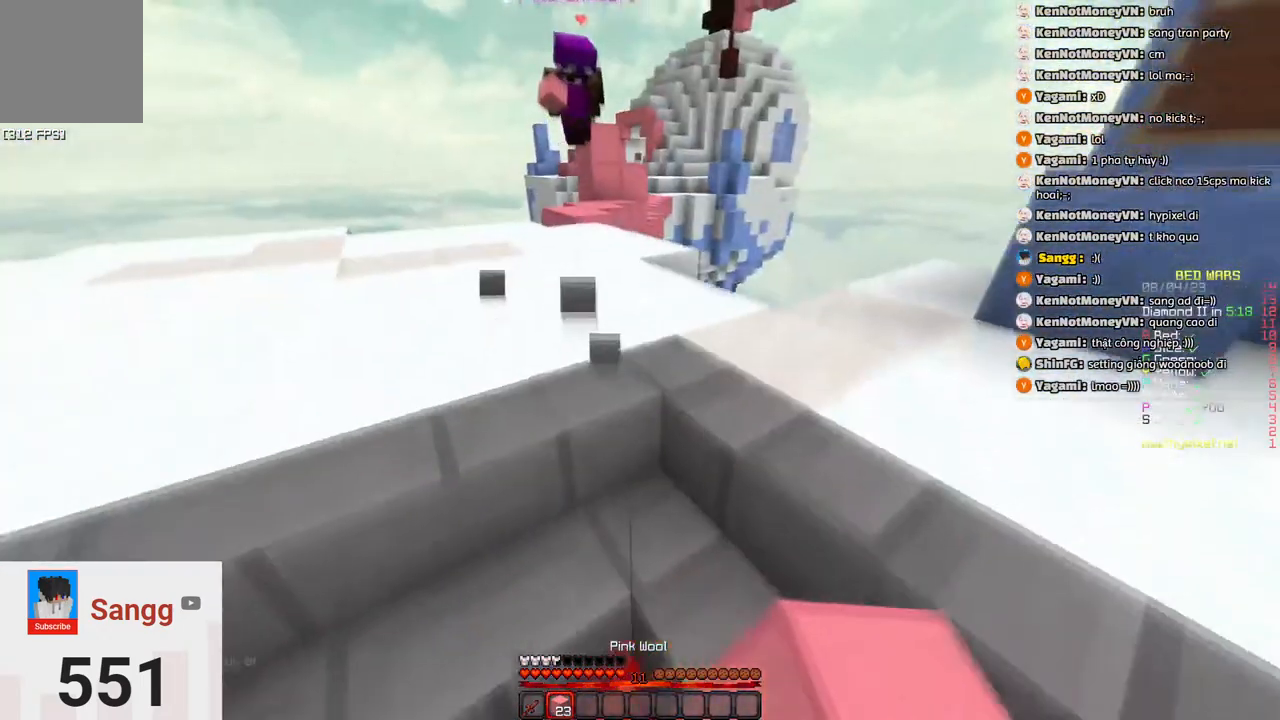
{"keys": ["a", "w"], "events": [[33, "w", "down"]]}
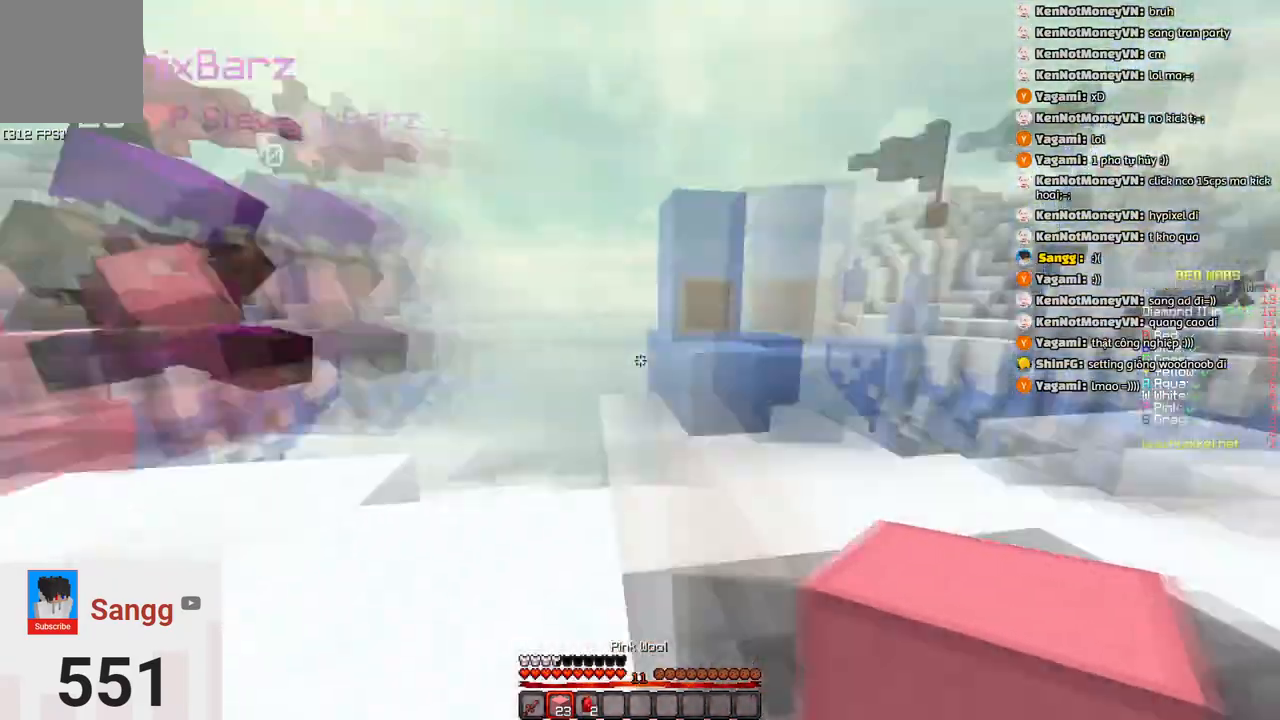
{"keys": ["space", "w"], "events": [[116, "d", "down"], [116, "w", "up"], [166, "a", "up"], [166, "w", "down"], [283, "d", "up"], [383, "space", "down"]]}
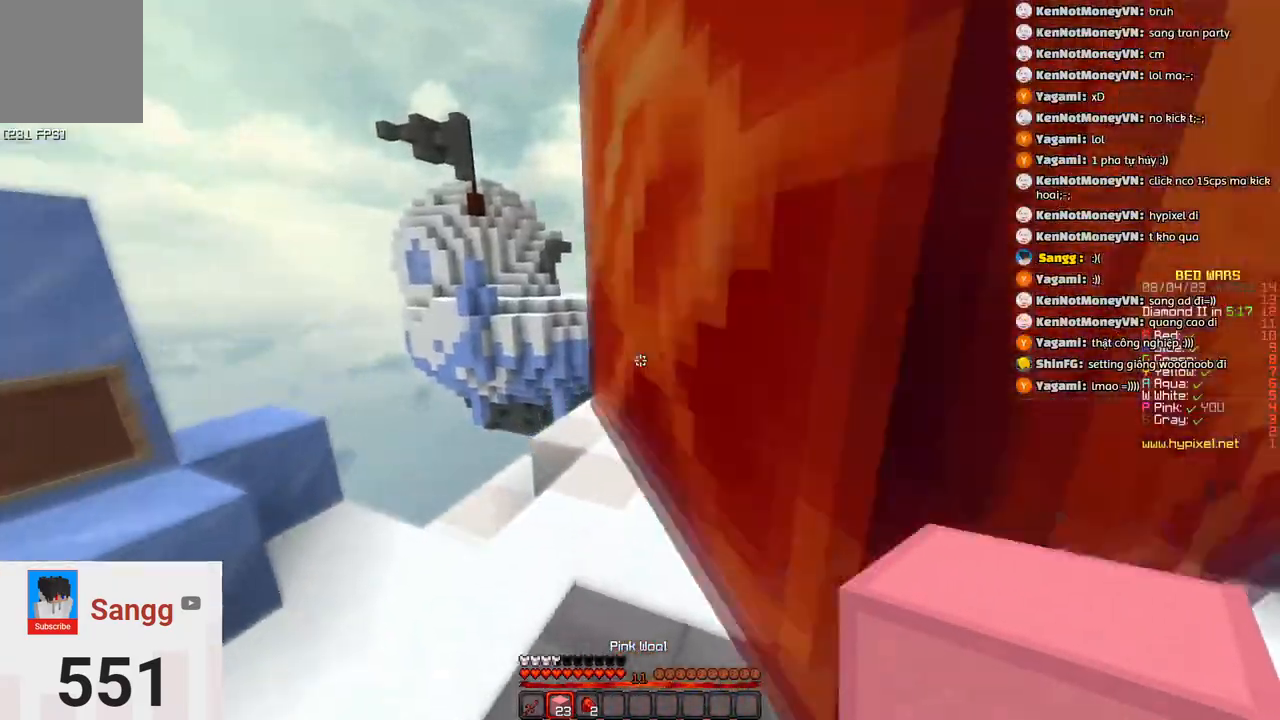
{"keys": ["a", "s"]}
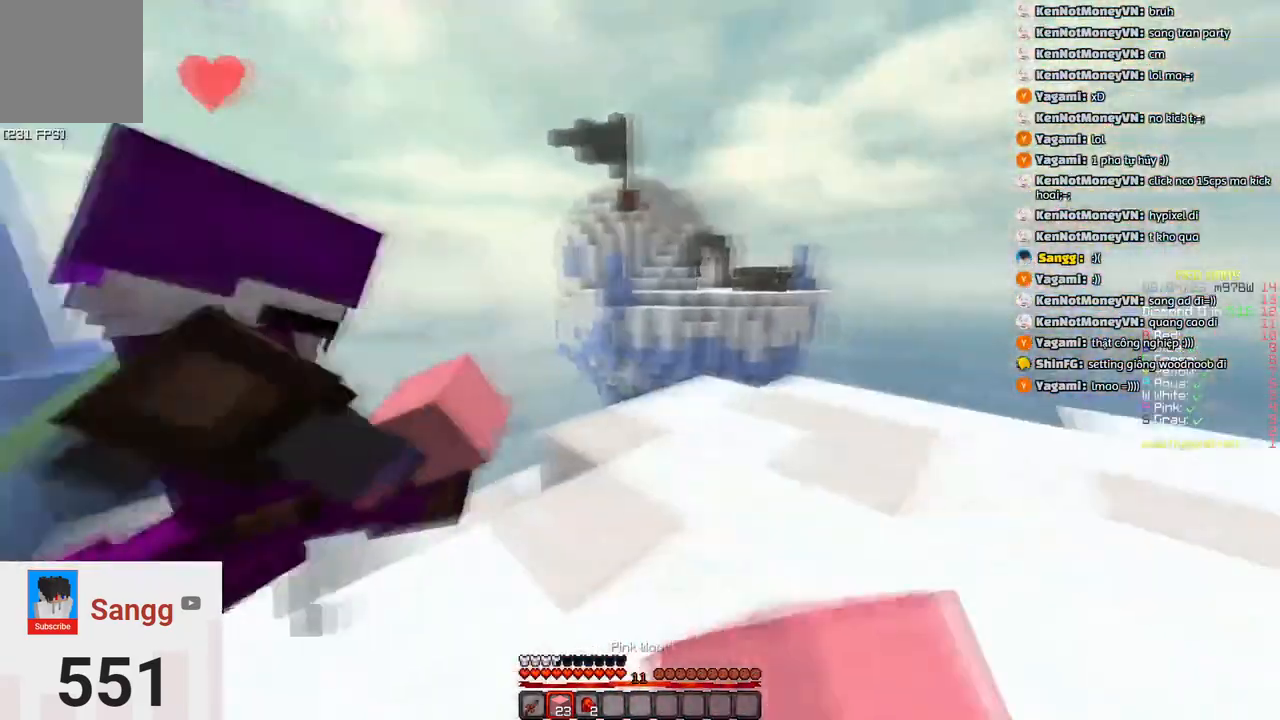
{"keys": [], "events": [[66, "s", "up"], [166, "s", "down"], [283, "a", "up"], [283, "d", "down"], [433, "s", "up"], [500, "d", "up"]]}
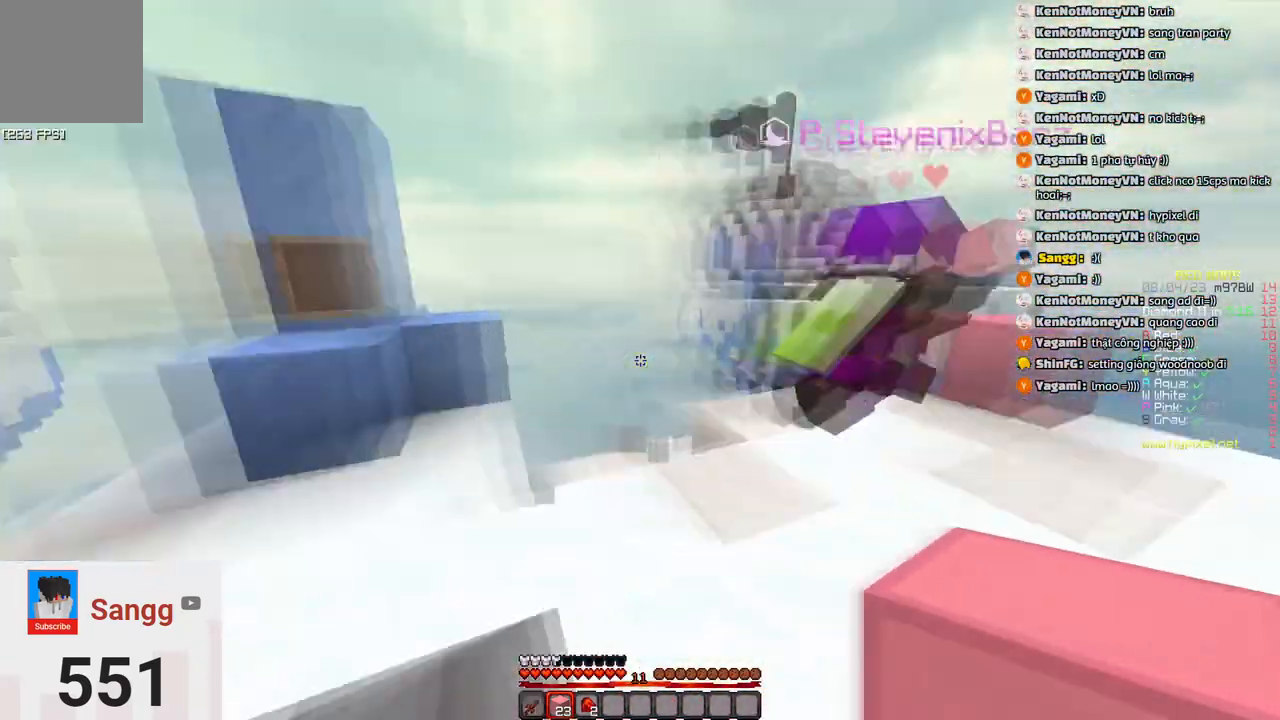
{"keys": [], "events": []}
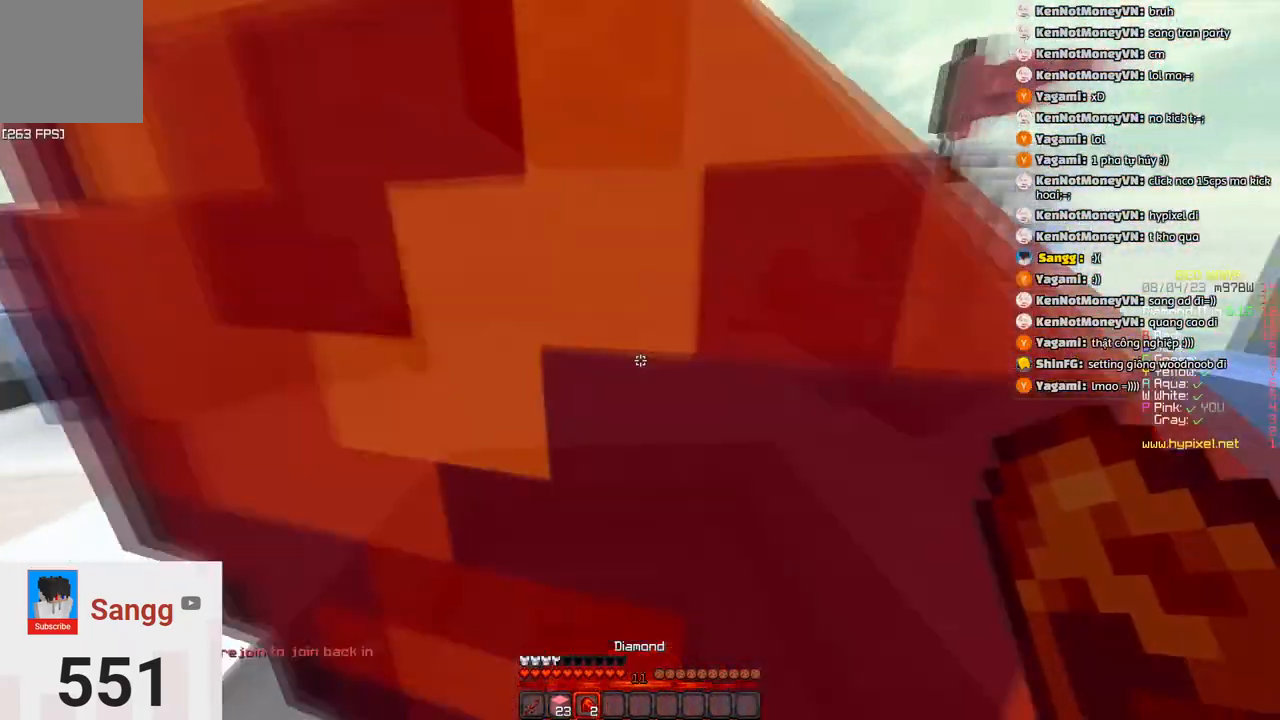
{"keys": ["w"], "events": [[333, "w", "down"]]}